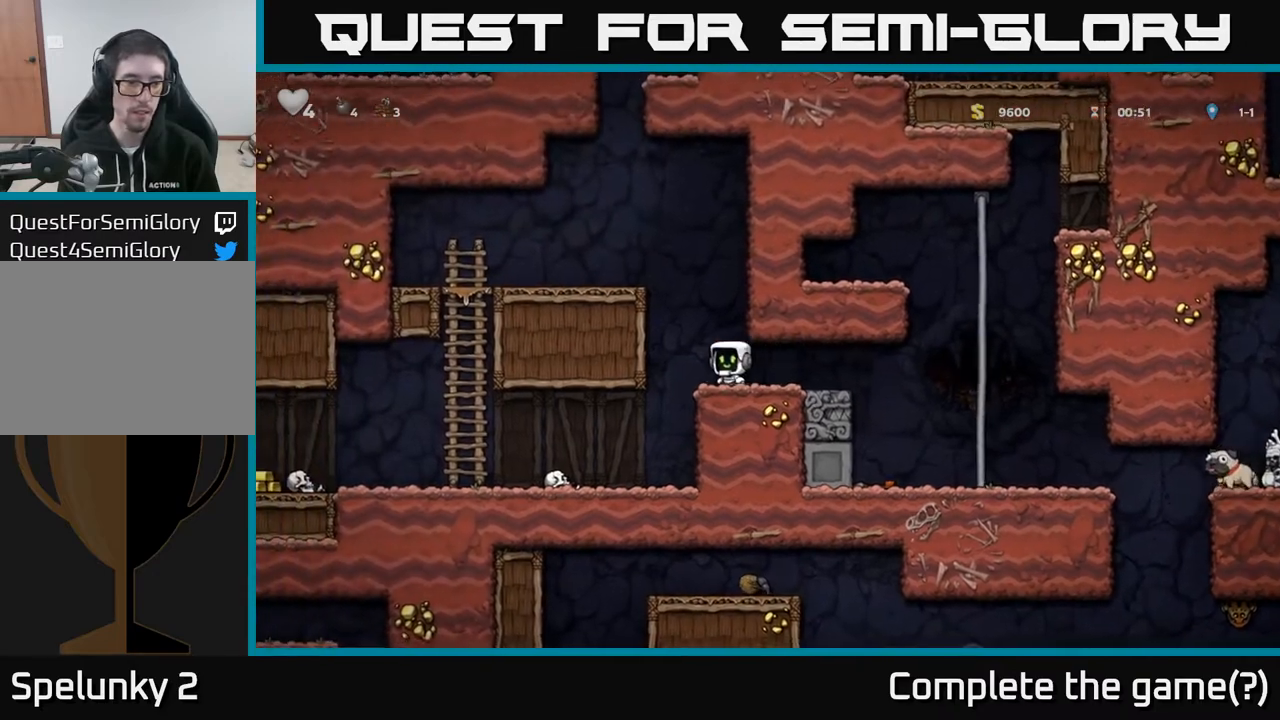
Gameplay with a controller (Xbox layout); each line is a JSON object with the inputs held at the frame after it. "events" lists button and stick changes between this image and that frame as [ms after this image, input, new state], when the widget could be followed in between.
{"buttons": [], "left_stick": "center", "right_stick": "center", "events": [[333, "DPAD_LEFT", "up"]]}
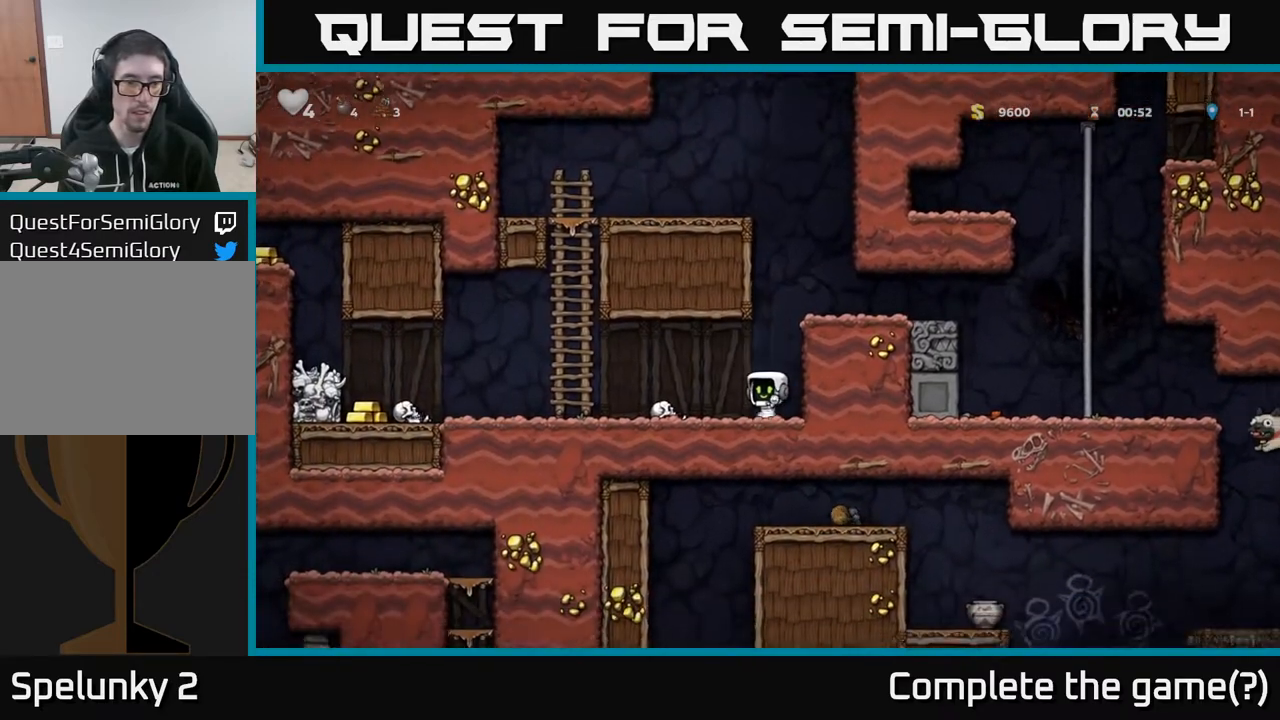
{"buttons": ["DPAD_LEFT"], "left_stick": "center", "right_stick": "center", "events": [[67, "A", "down"], [83, "DPAD_LEFT", "down"], [217, "A", "up"]]}
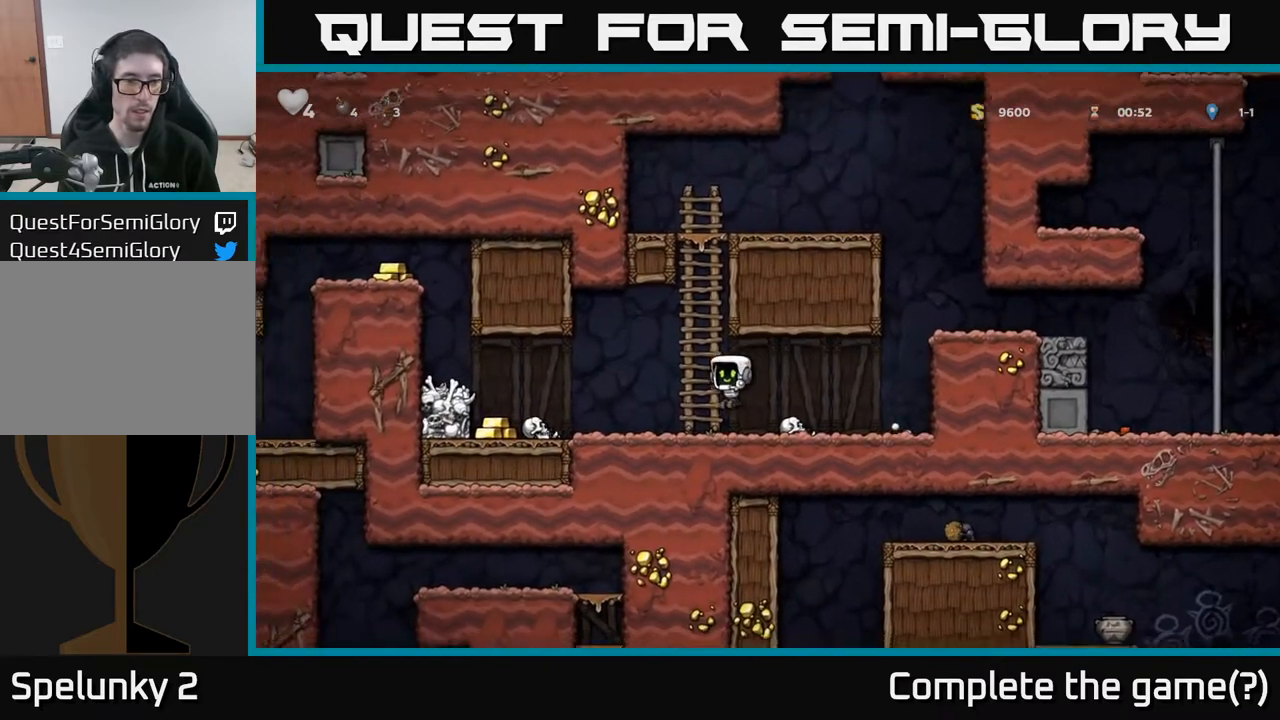
{"buttons": ["A", "DPAD_LEFT"], "left_stick": "center", "right_stick": "center", "events": [[83, "DPAD_LEFT", "up"], [433, "DPAD_LEFT", "down"], [467, "A", "down"]]}
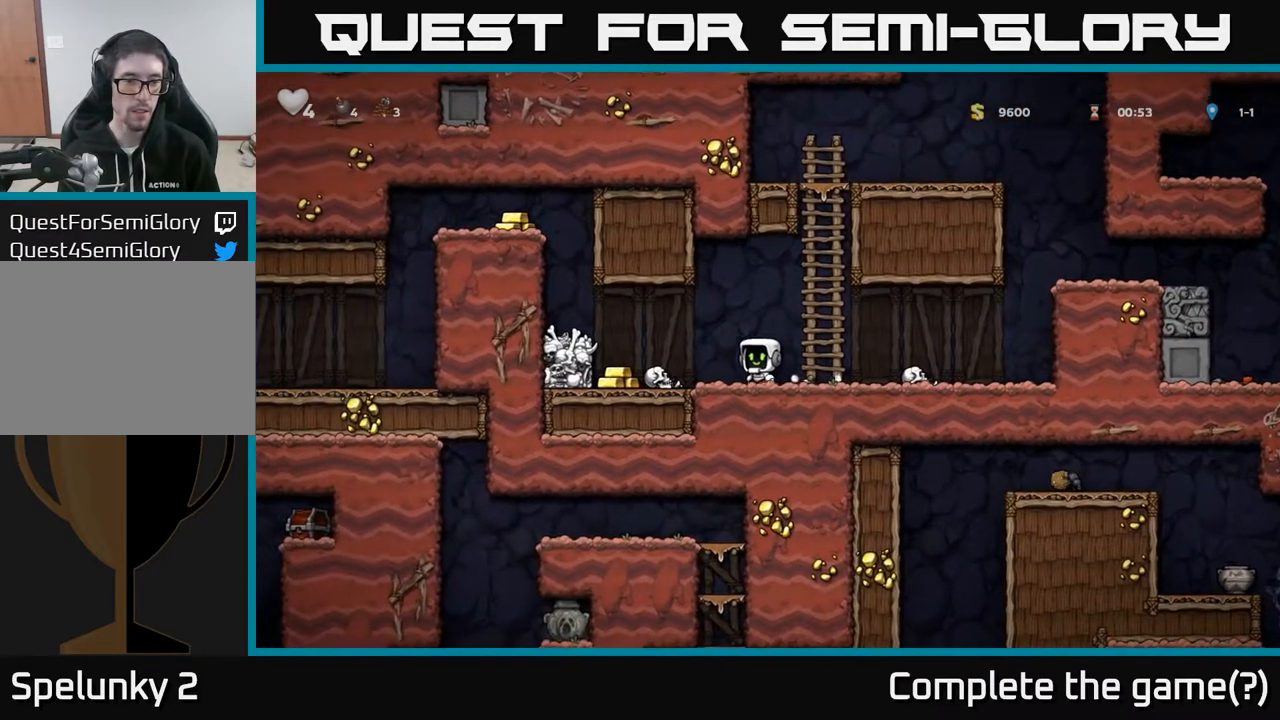
{"buttons": ["A", "DPAD_LEFT"], "left_stick": "center", "right_stick": "center", "events": [[50, "A", "up"], [233, "DPAD_LEFT", "up"], [433, "A", "down"], [500, "DPAD_LEFT", "down"]]}
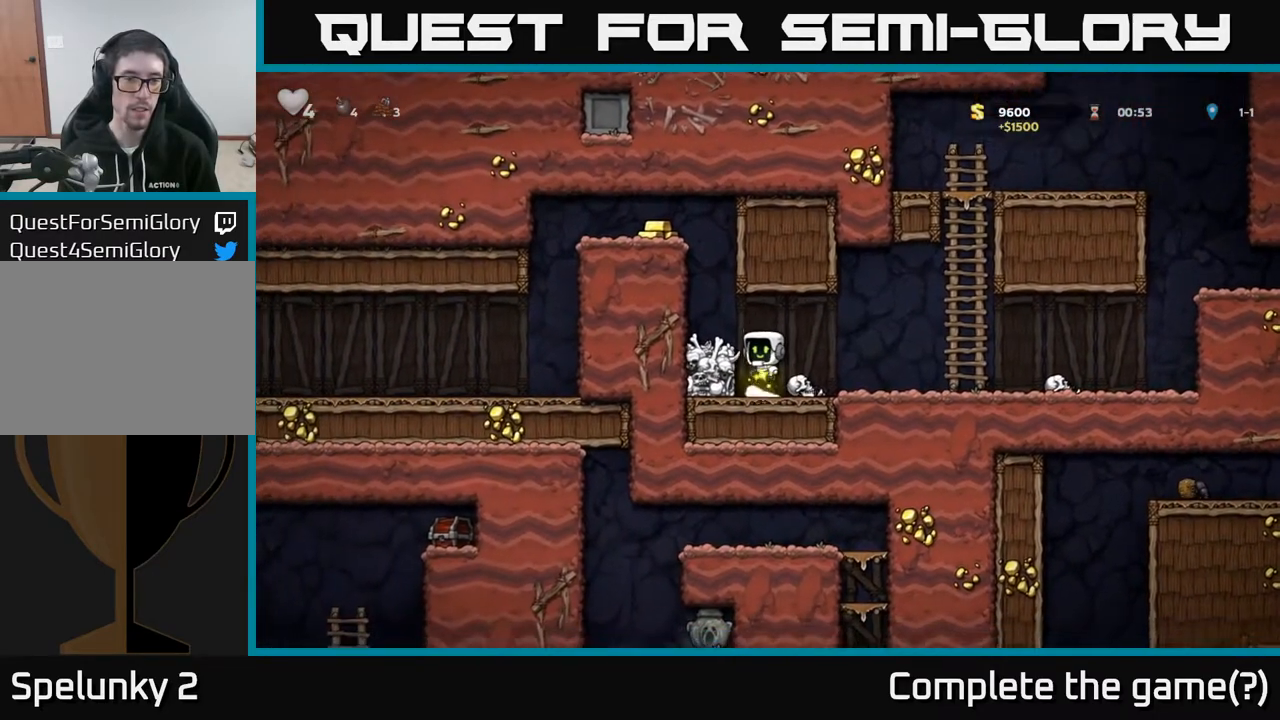
{"buttons": ["DPAD_LEFT"], "left_stick": "center", "right_stick": "center", "events": [[67, "A", "up"], [117, "DPAD_LEFT", "up"], [283, "A", "down"], [383, "DPAD_LEFT", "down"], [433, "A", "up"]]}
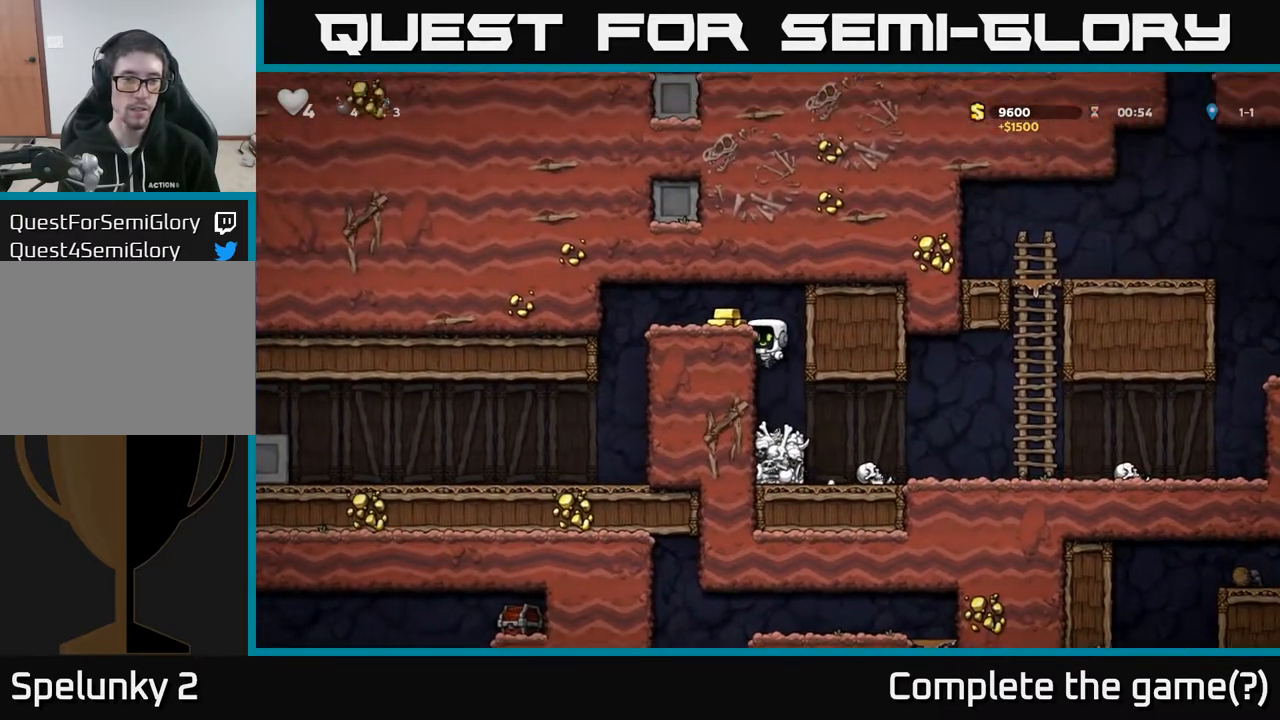
{"buttons": ["DPAD_LEFT"], "left_stick": "center", "right_stick": "center", "events": [[83, "A", "down"], [183, "A", "up"]]}
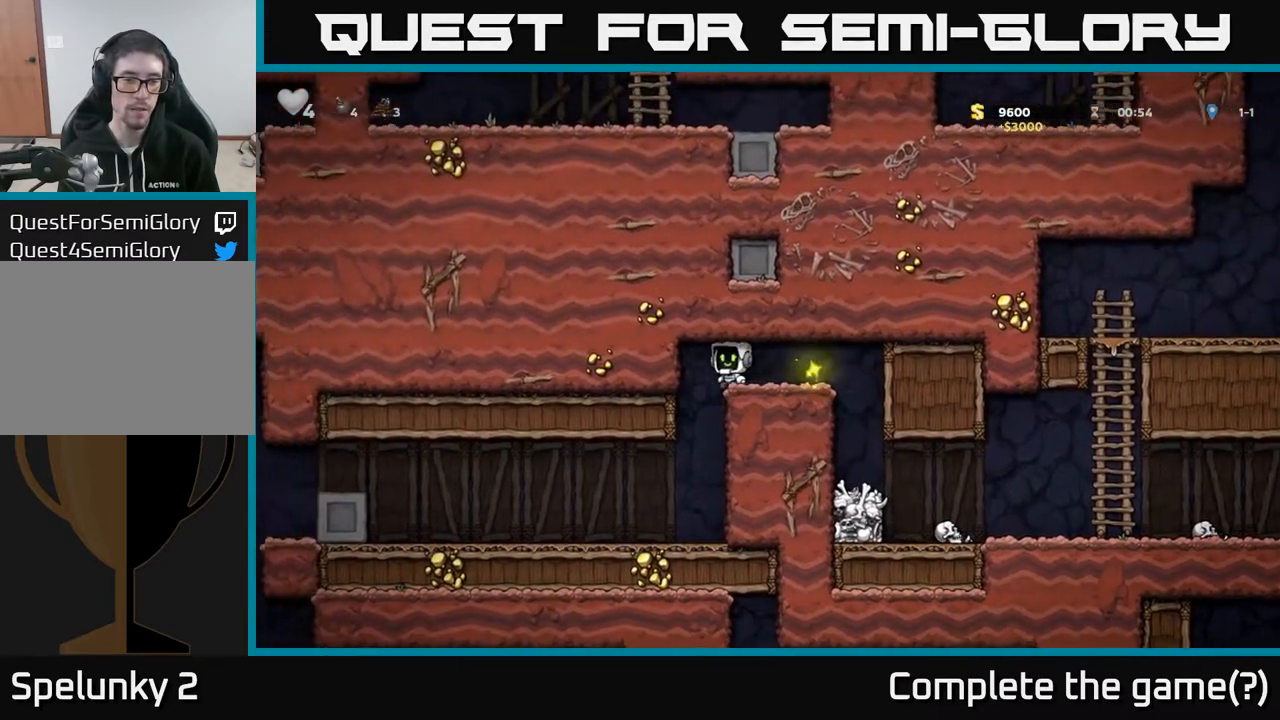
{"buttons": ["DPAD_LEFT"], "left_stick": "center", "right_stick": "center", "events": [[67, "DPAD_LEFT", "up"], [217, "DPAD_LEFT", "down"]]}
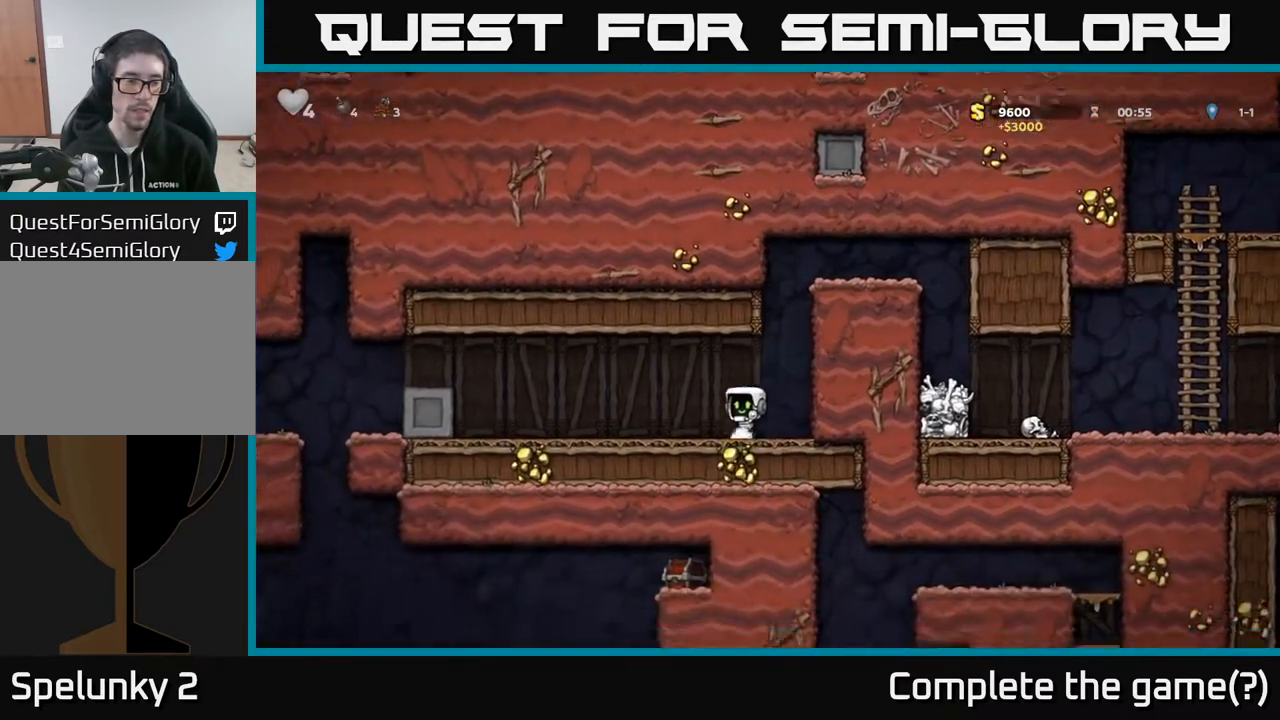
{"buttons": ["A", "DPAD_LEFT"], "left_stick": "center", "right_stick": "center", "events": [[467, "A", "down"]]}
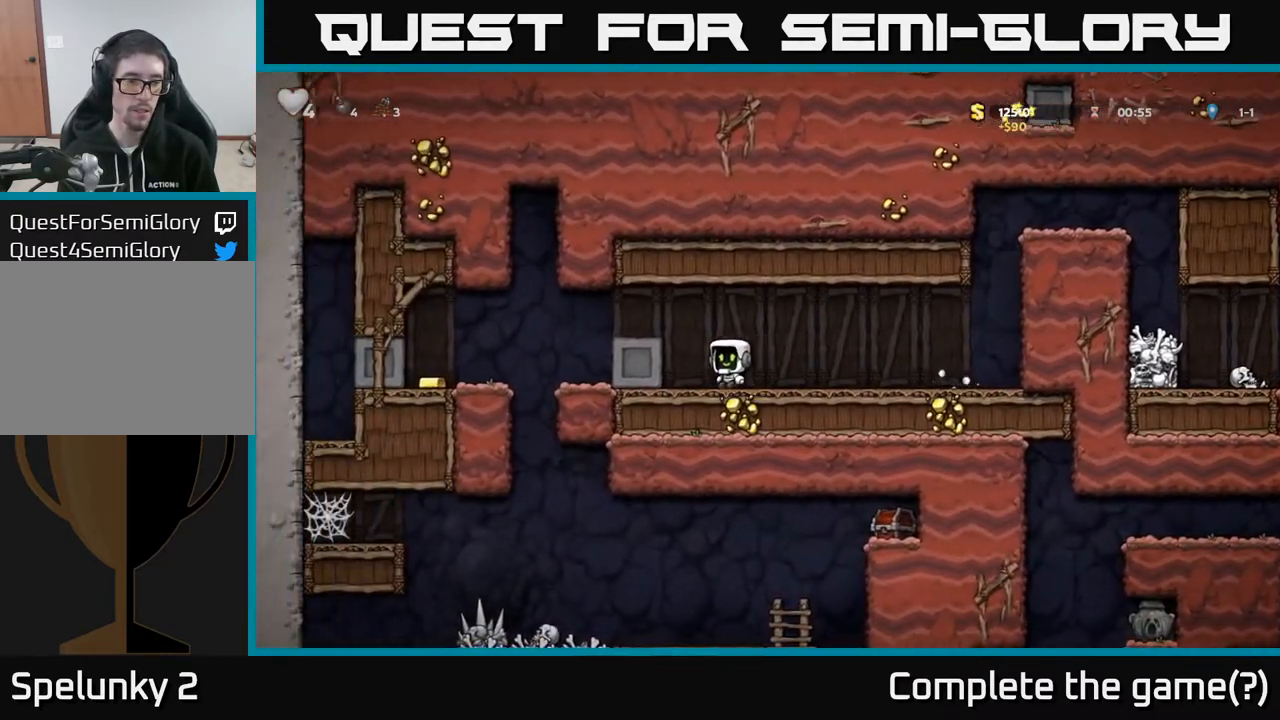
{"buttons": [], "left_stick": "center", "right_stick": "center", "events": [[150, "A", "up"], [250, "DPAD_LEFT", "up"]]}
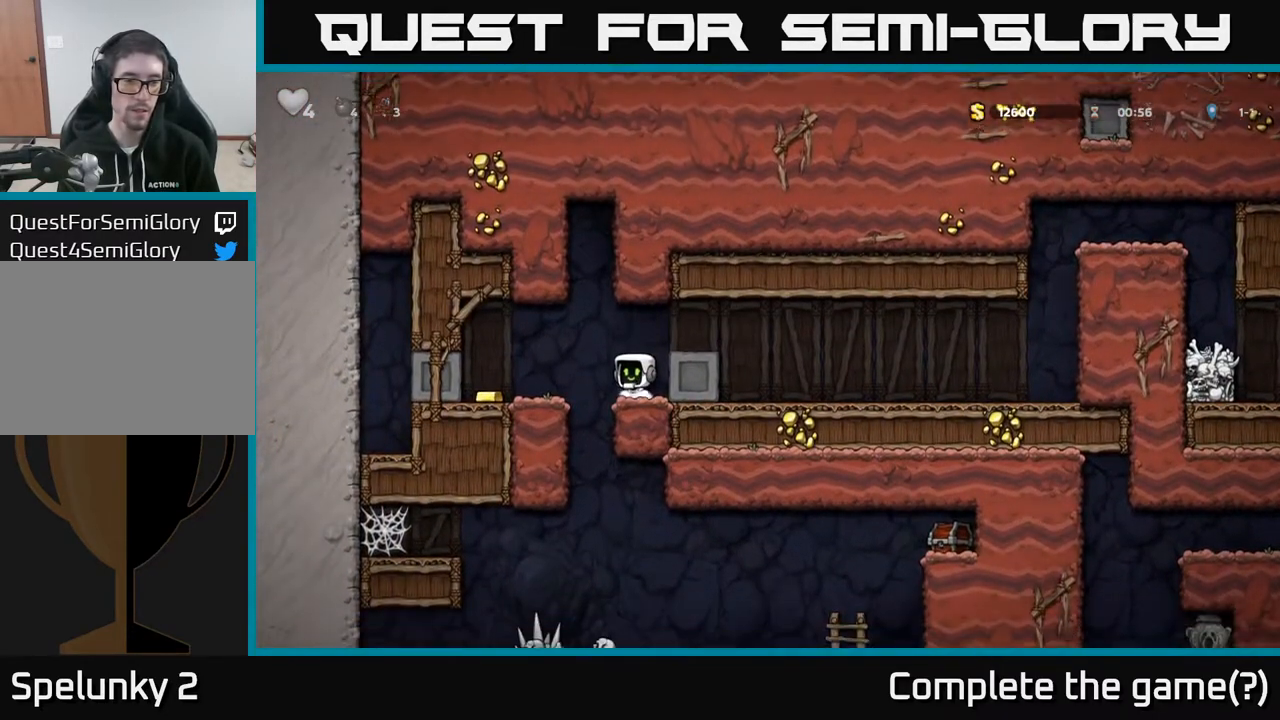
{"buttons": ["DPAD_RIGHT"], "left_stick": "center", "right_stick": "center", "events": [[67, "DPAD_LEFT", "down"], [433, "DPAD_LEFT", "up"], [483, "DPAD_RIGHT", "down"]]}
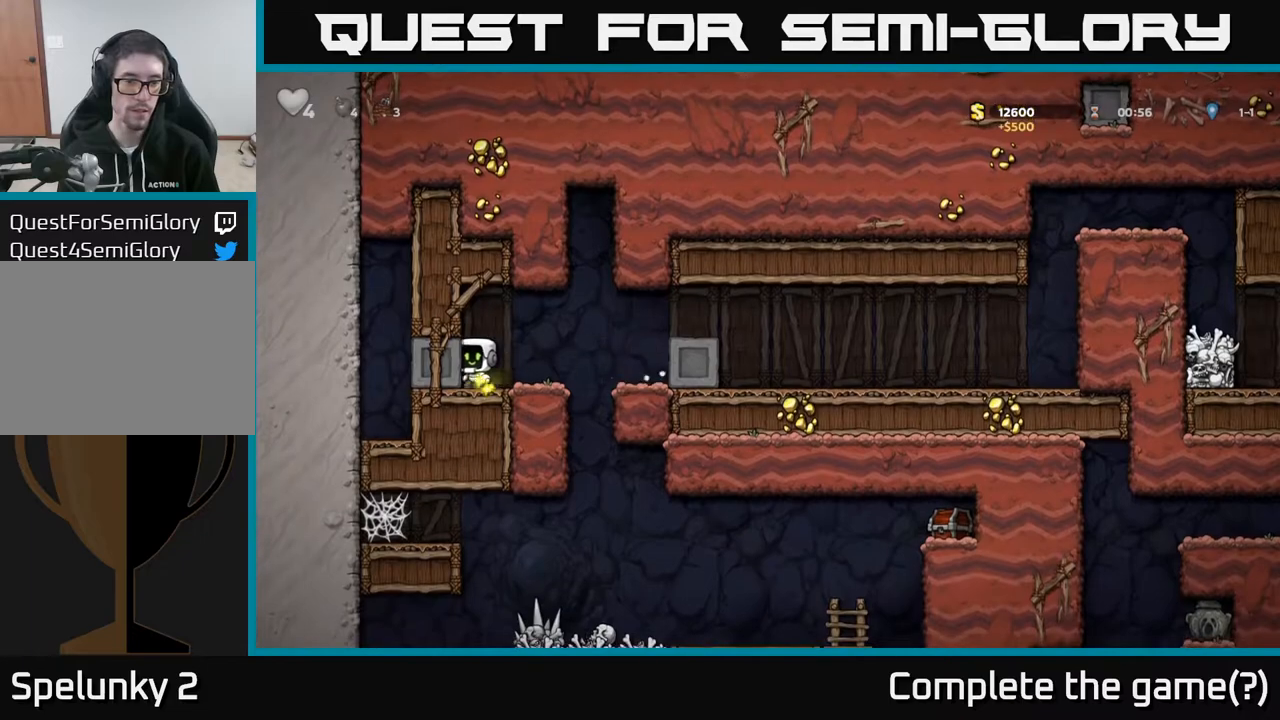
{"buttons": ["DPAD_DOWN"], "left_stick": "center", "right_stick": "center", "events": [[350, "DPAD_RIGHT", "up"], [483, "DPAD_DOWN", "down"]]}
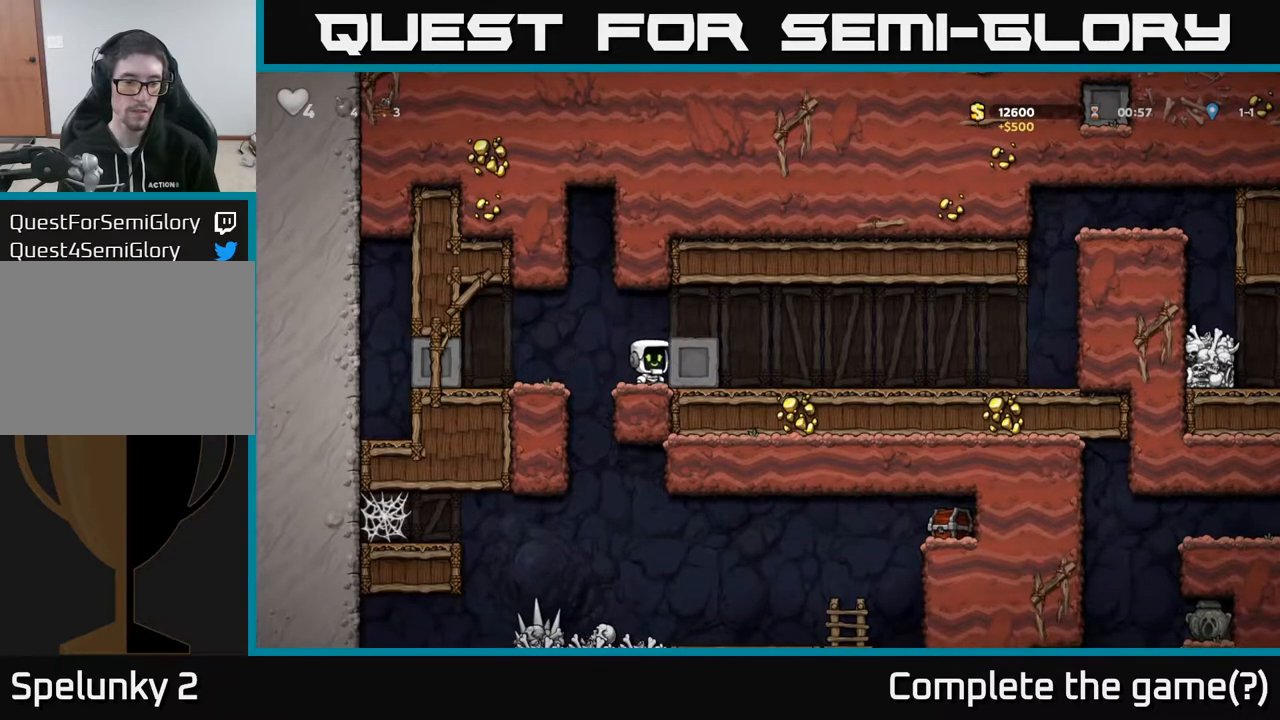
{"buttons": ["DPAD_DOWN"], "left_stick": "center", "right_stick": "center", "events": []}
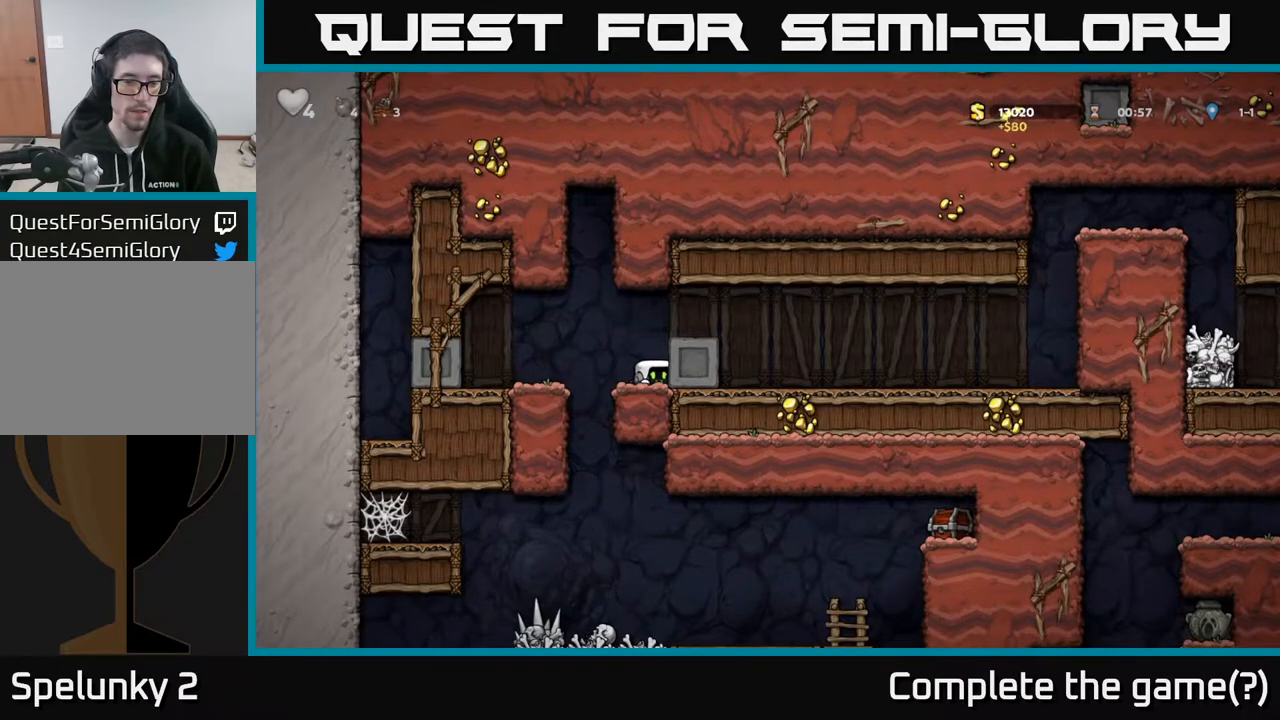
{"buttons": ["DPAD_DOWN"], "left_stick": "center", "right_stick": "center", "events": []}
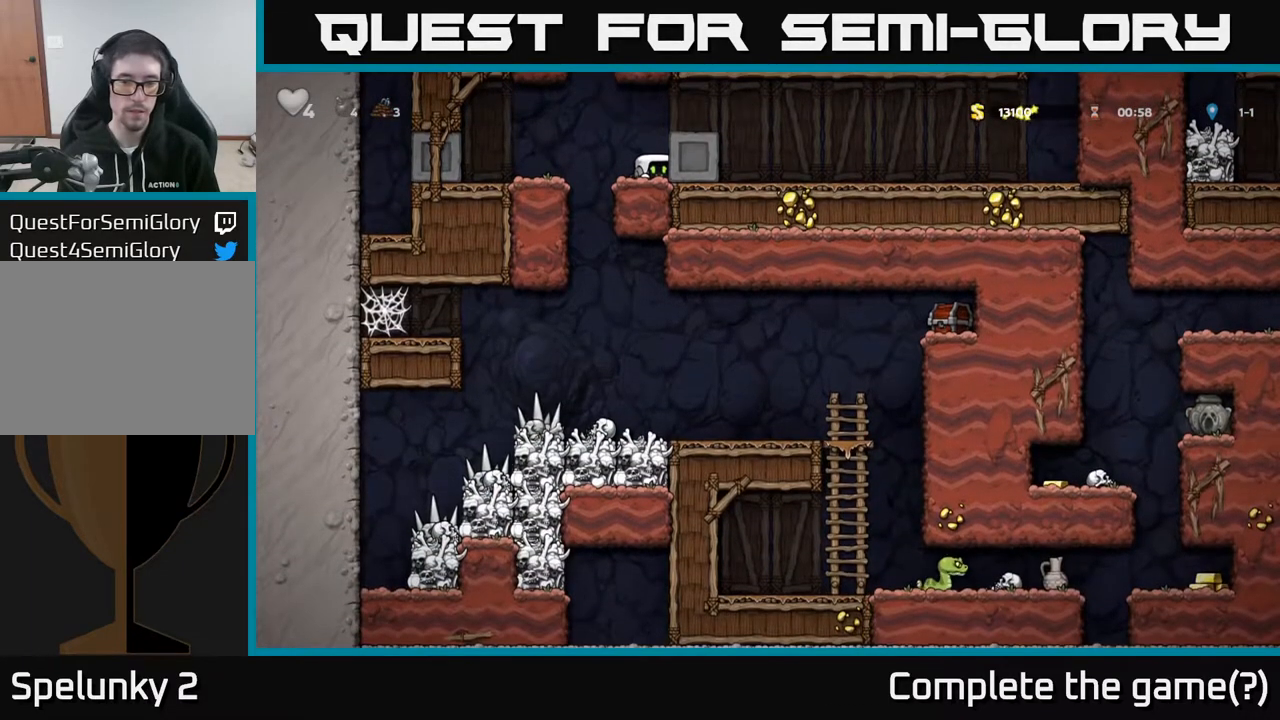
{"buttons": ["DPAD_LEFT"], "left_stick": "center", "right_stick": "center", "events": [[333, "DPAD_DOWN", "up"], [467, "DPAD_LEFT", "down"]]}
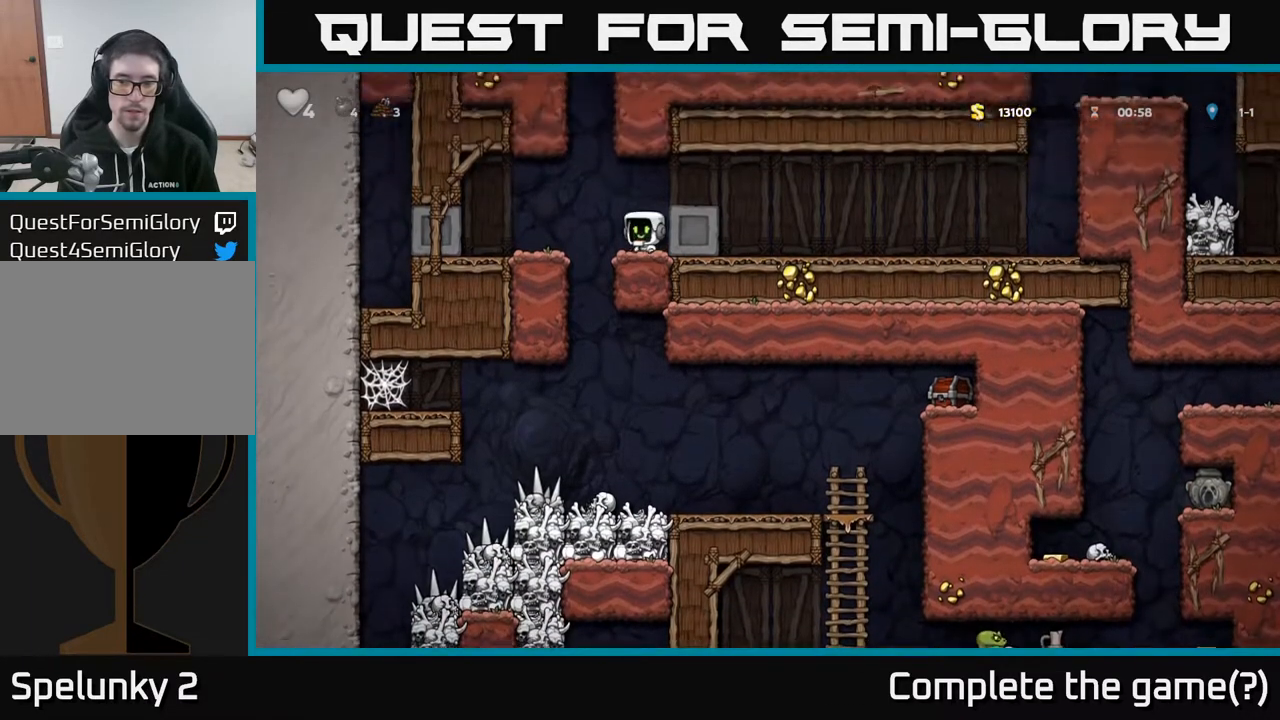
{"buttons": [], "left_stick": "center", "right_stick": "center", "events": [[133, "DPAD_LEFT", "up"], [183, "DPAD_RIGHT", "down"], [333, "DPAD_RIGHT", "up"]]}
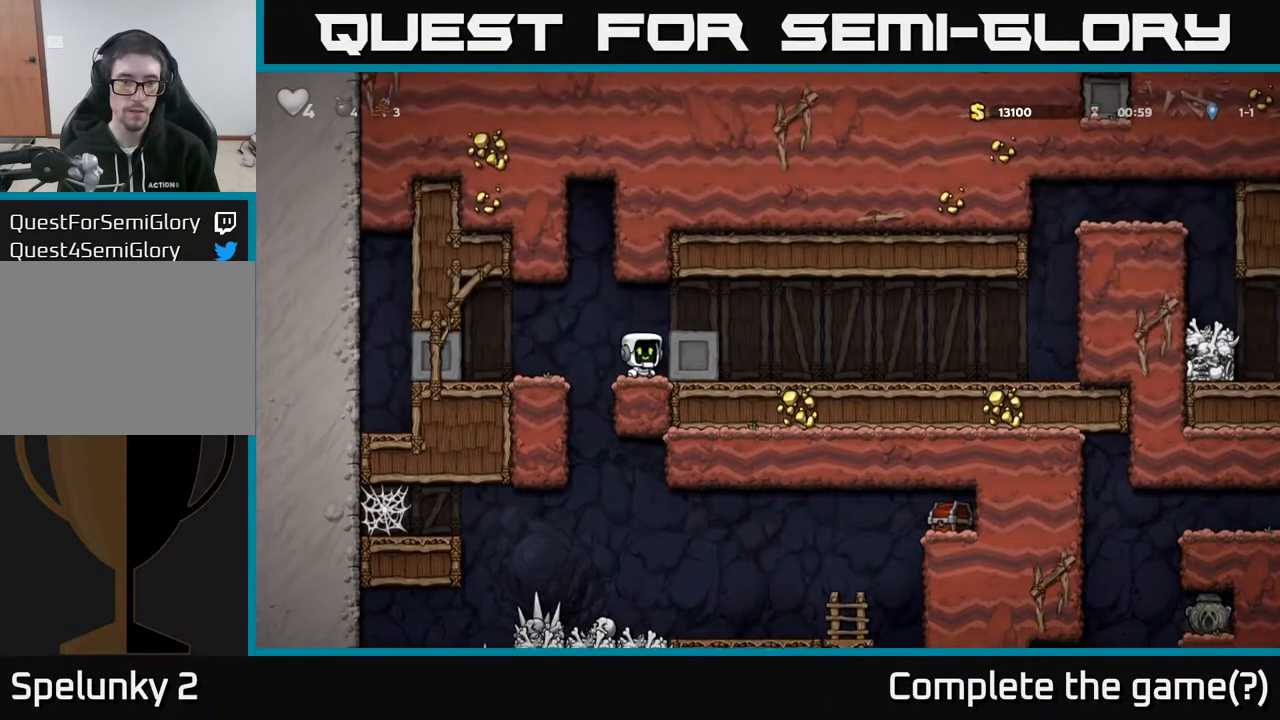
{"buttons": [], "left_stick": "center", "right_stick": "center", "events": [[67, "DPAD_DOWN", "down"], [133, "DPAD_DOWN", "up"], [183, "DPAD_LEFT", "down"], [267, "DPAD_LEFT", "up"]]}
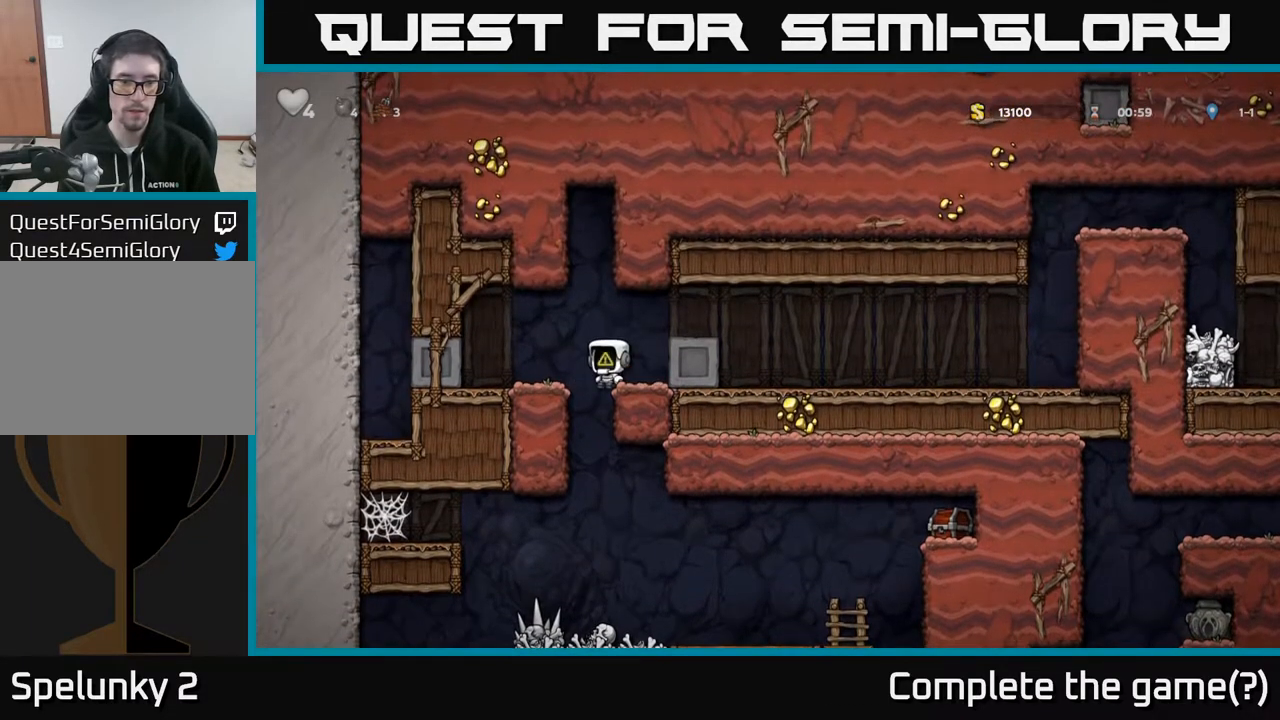
{"buttons": [], "left_stick": "center", "right_stick": "center", "events": [[133, "DPAD_LEFT", "down"], [183, "DPAD_LEFT", "up"]]}
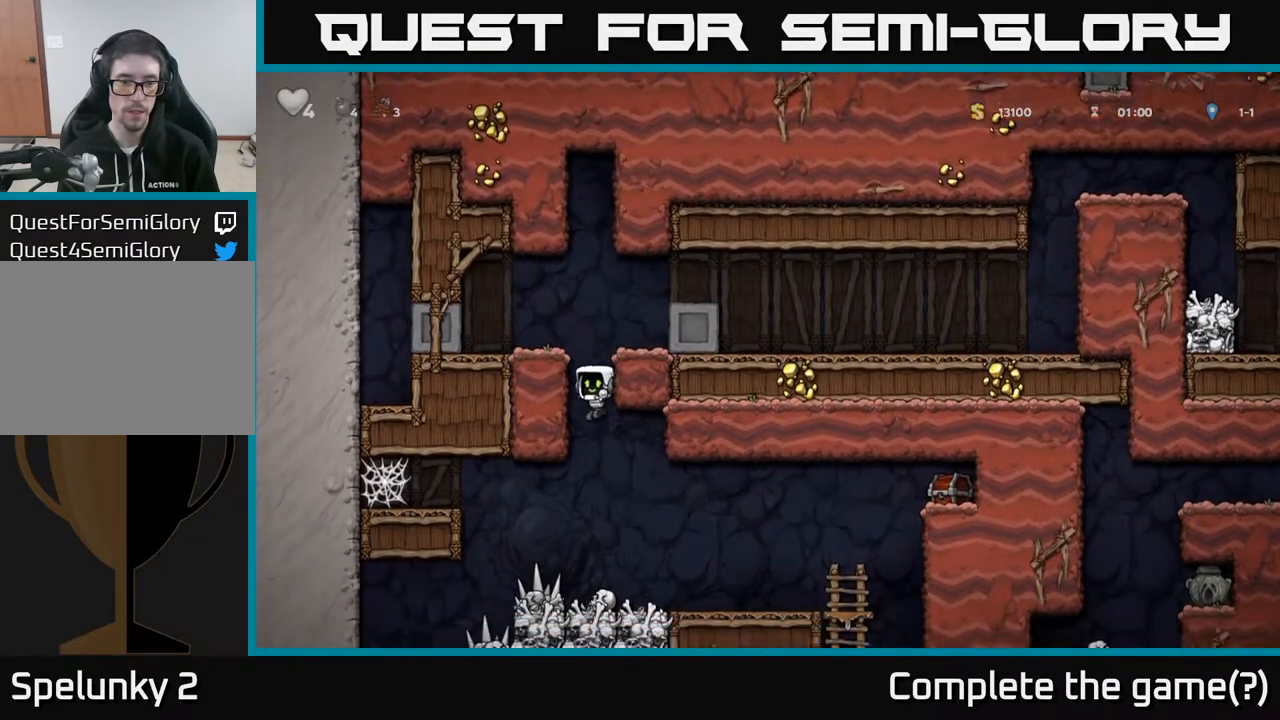
{"buttons": [], "left_stick": "center", "right_stick": "center", "events": []}
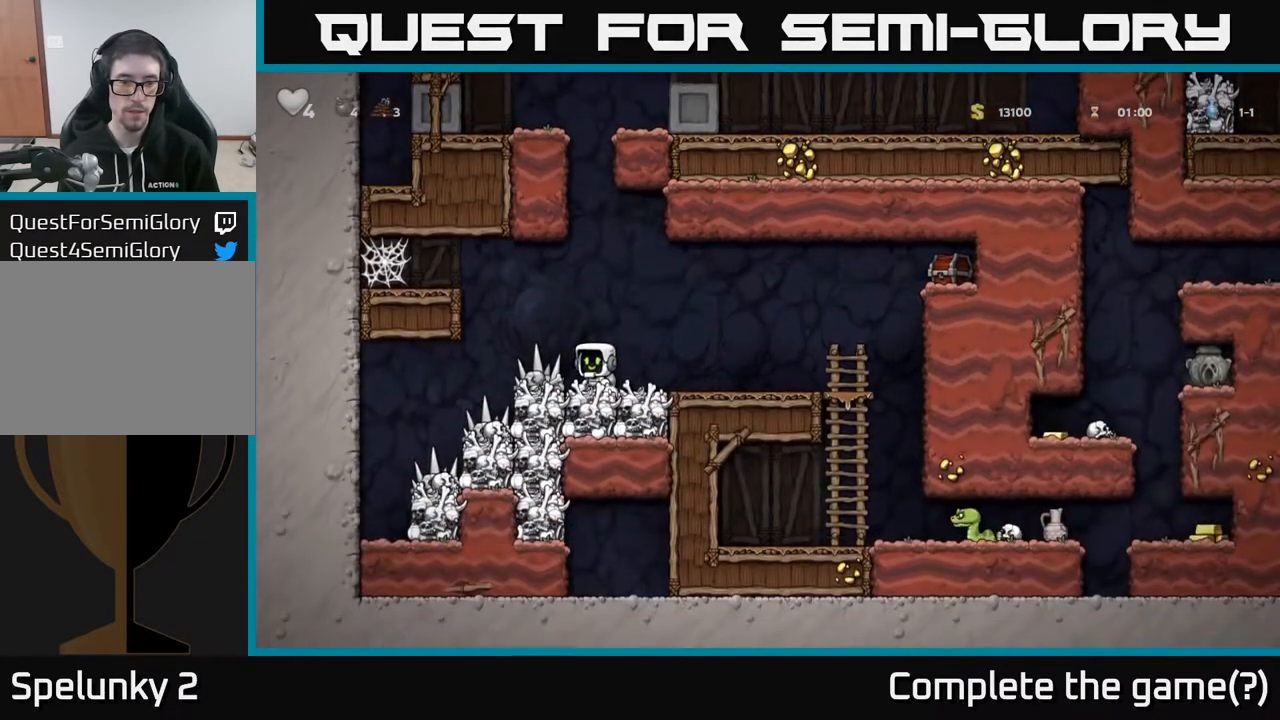
{"buttons": ["DPAD_RIGHT"], "left_stick": "center", "right_stick": "center", "events": [[17, "DPAD_RIGHT", "down"]]}
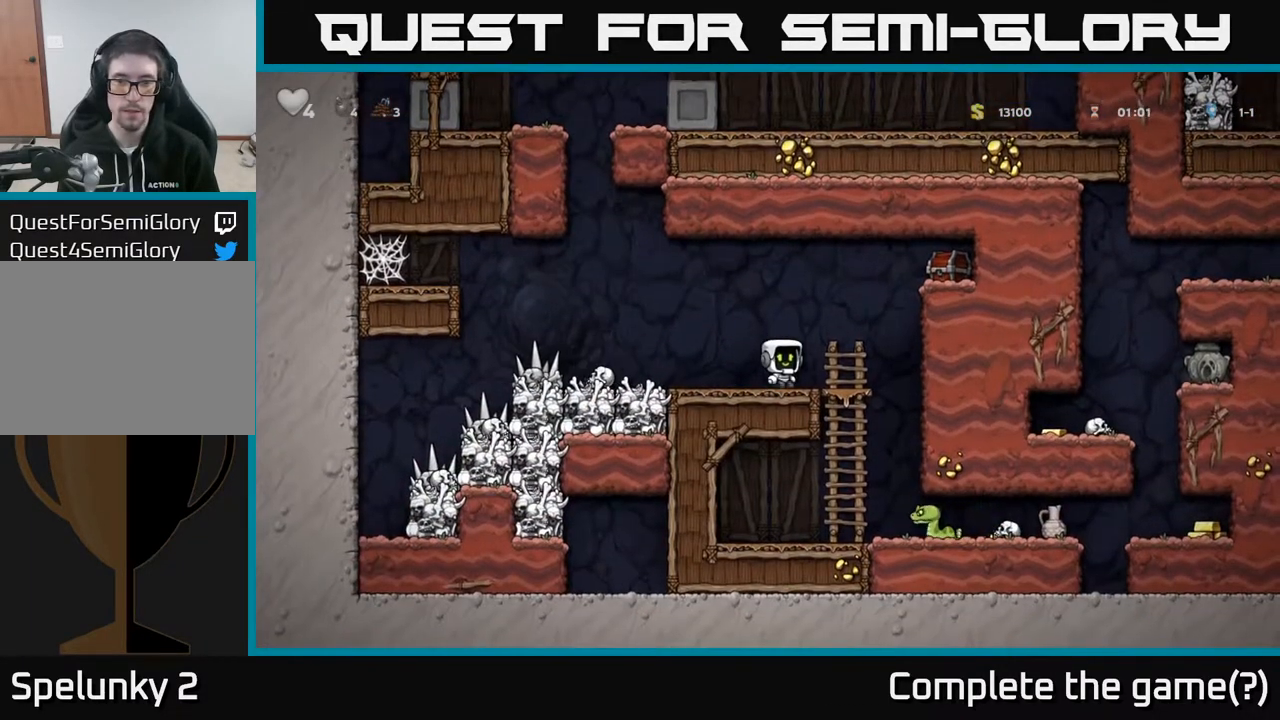
{"buttons": ["A", "X", "DPAD_RIGHT"], "left_stick": "center", "right_stick": "center", "events": [[67, "A", "down"], [300, "A", "up"], [400, "A", "down"], [433, "X", "down"]]}
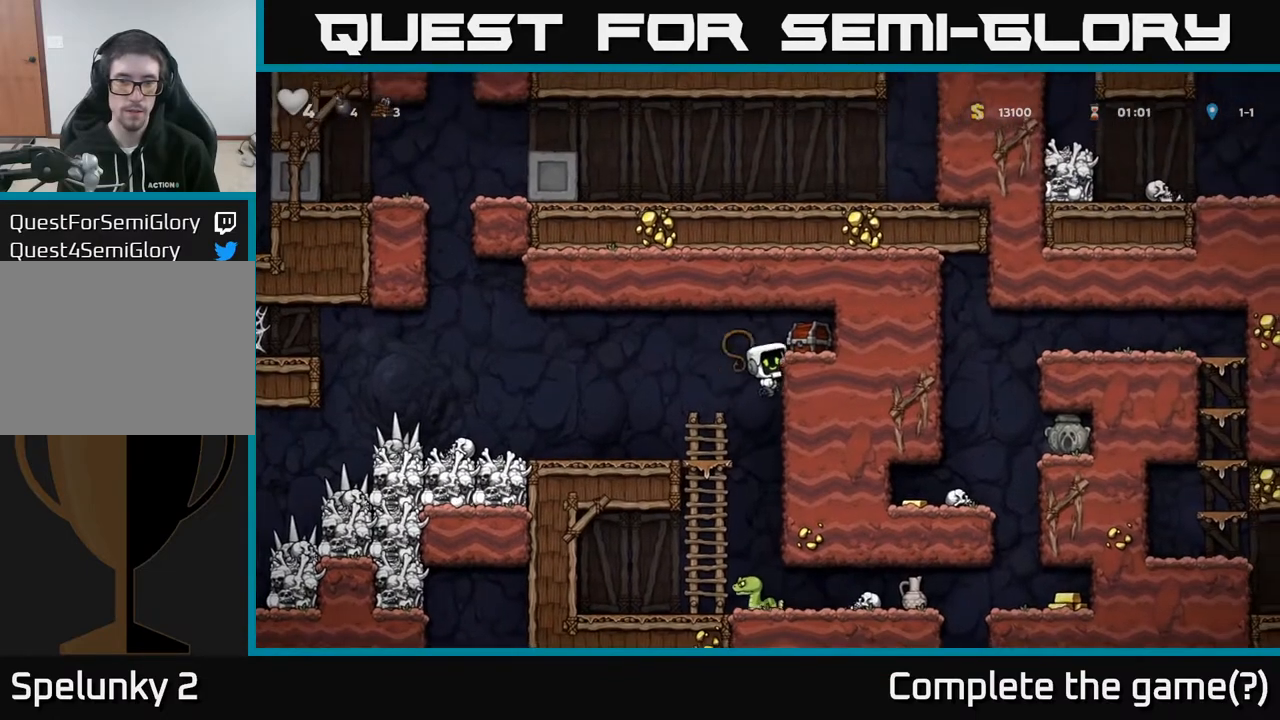
{"buttons": ["A"], "left_stick": "center", "right_stick": "center", "events": [[17, "X", "up"], [50, "A", "up"], [100, "DPAD_RIGHT", "up"], [217, "DPAD_RIGHT", "down"], [300, "DPAD_RIGHT", "up"], [417, "A", "down"]]}
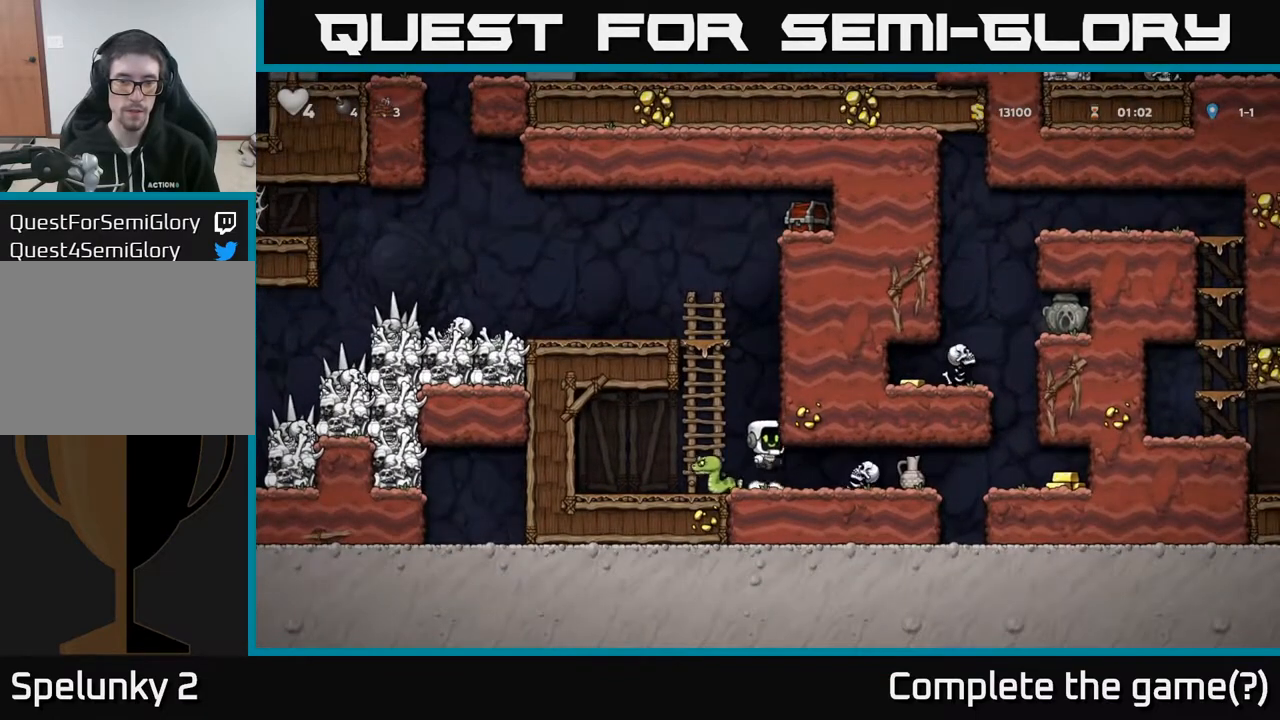
{"buttons": [], "left_stick": "center", "right_stick": "center", "events": [[217, "A", "up"], [333, "DPAD_LEFT", "down"], [333, "X", "down"], [467, "DPAD_LEFT", "up"], [467, "X", "up"]]}
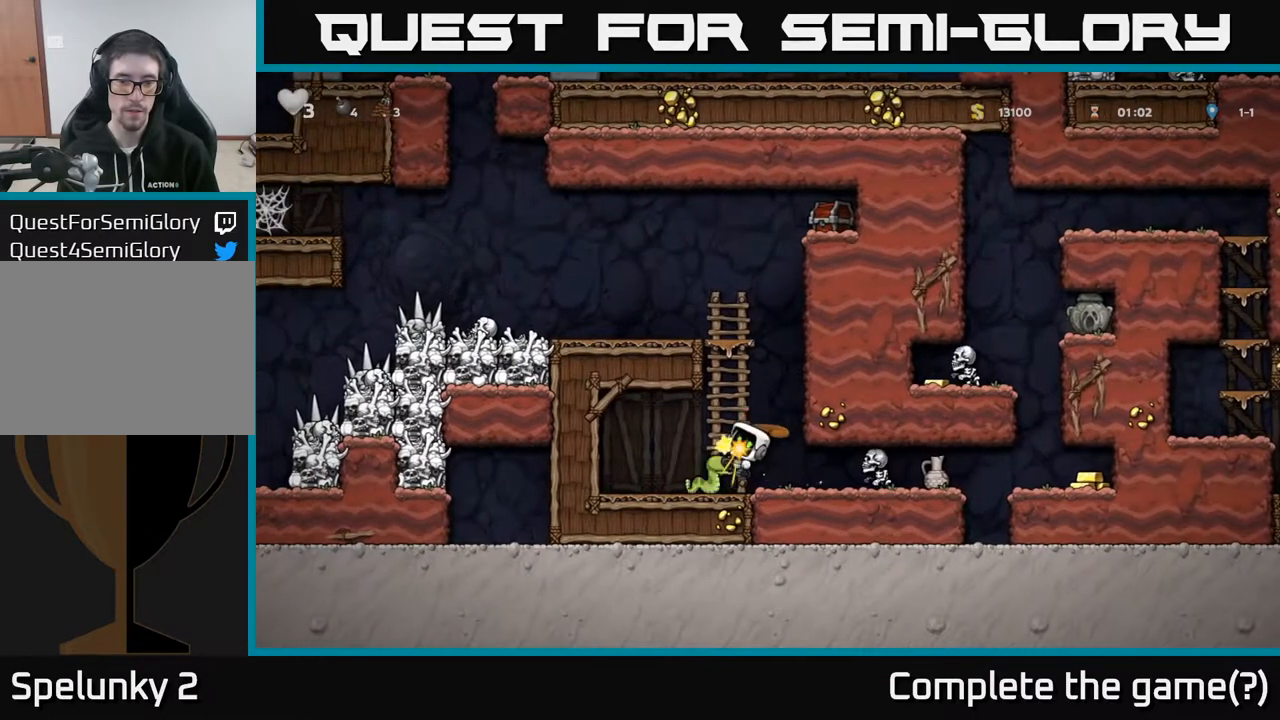
{"buttons": ["A", "X"], "left_stick": "center", "right_stick": "center", "events": [[500, "A", "down"], [500, "X", "down"]]}
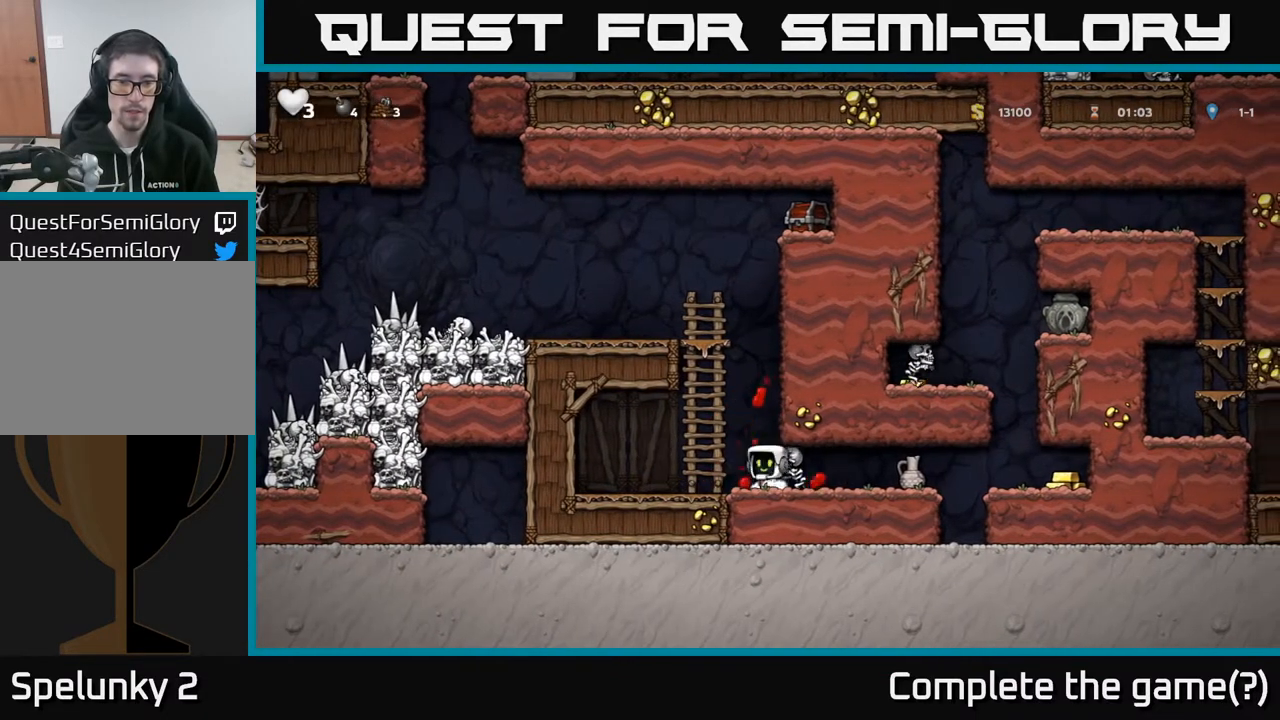
{"buttons": [], "left_stick": "center", "right_stick": "center", "events": [[83, "X", "up"], [100, "A", "up"]]}
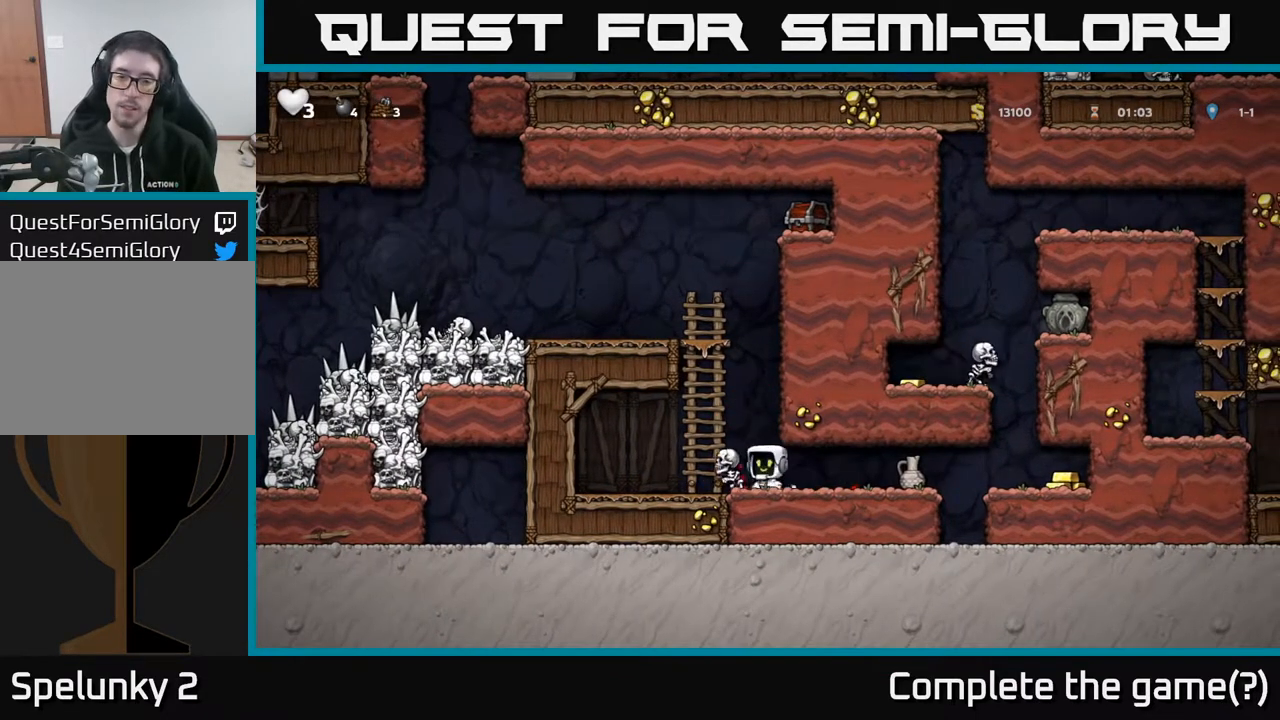
{"buttons": ["DPAD_LEFT"], "left_stick": "center", "right_stick": "center", "events": [[283, "X", "down"], [383, "DPAD_LEFT", "down"], [383, "X", "up"]]}
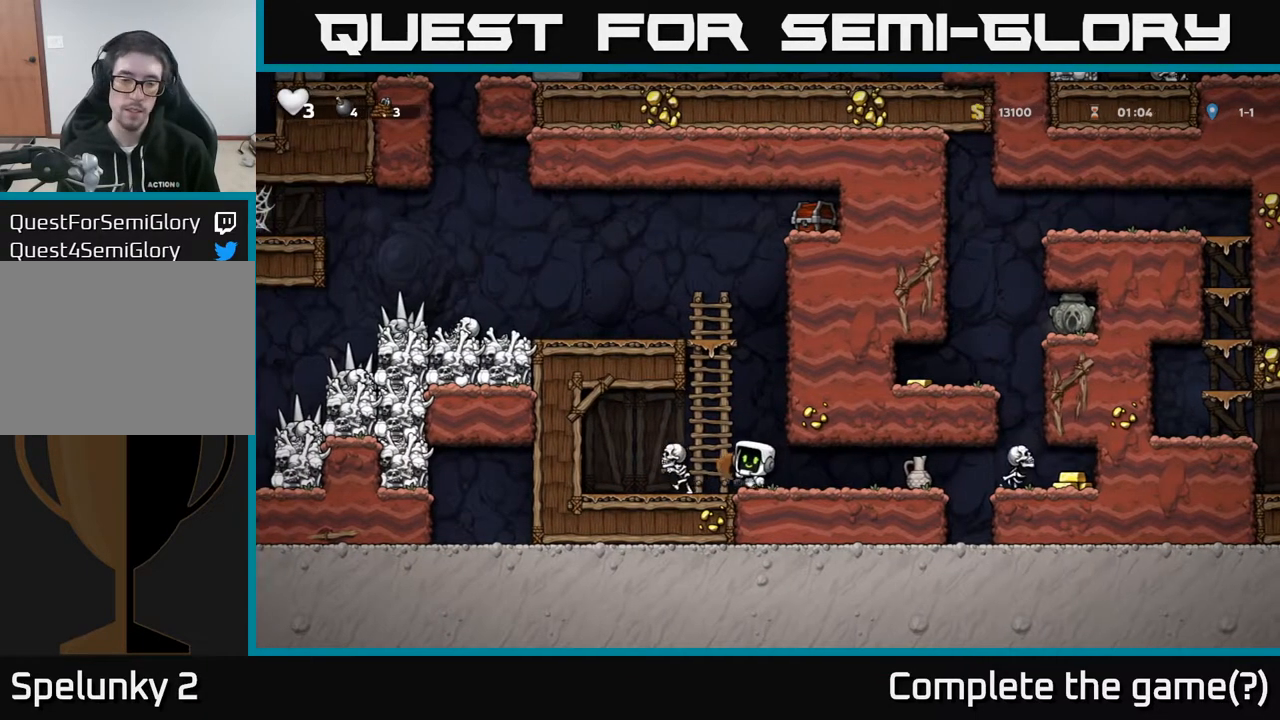
{"buttons": ["DPAD_UP"], "left_stick": "center", "right_stick": "center", "events": [[67, "DPAD_LEFT", "up"], [83, "DPAD_RIGHT", "down"], [217, "DPAD_RIGHT", "up"], [283, "A", "down"], [283, "DPAD_LEFT", "down"], [283, "DPAD_UP", "down"], [367, "DPAD_LEFT", "up"], [467, "A", "up"]]}
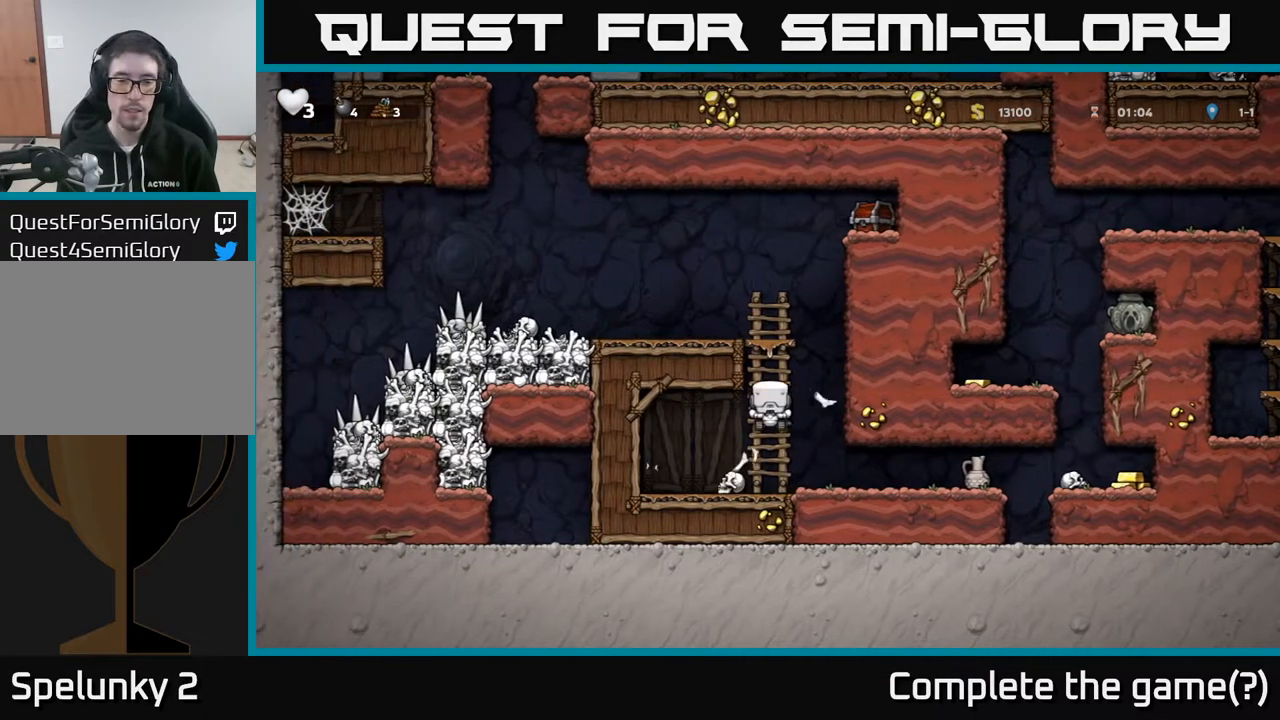
{"buttons": ["DPAD_LEFT"], "left_stick": "center", "right_stick": "center", "events": [[283, "A", "down"], [350, "DPAD_LEFT", "down"], [367, "DPAD_UP", "up"], [417, "A", "up"]]}
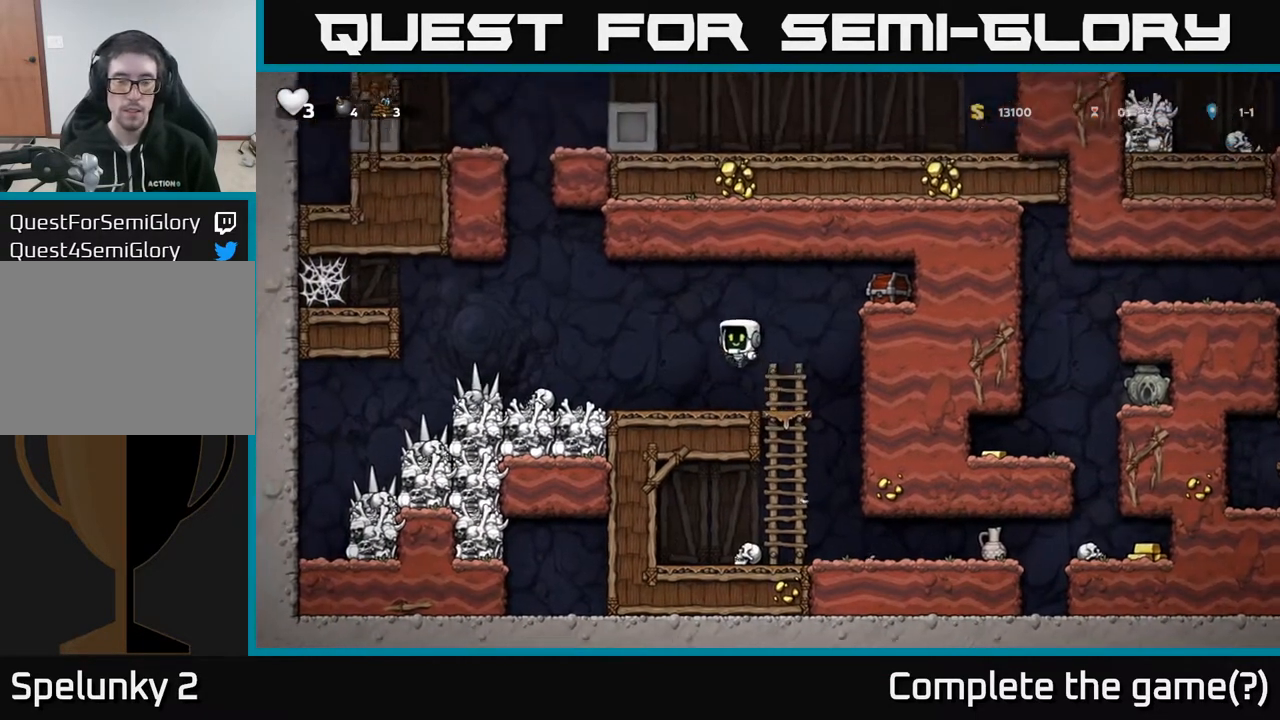
{"buttons": ["A", "X", "DPAD_RIGHT"], "left_stick": "center", "right_stick": "center", "events": [[33, "DPAD_LEFT", "up"], [183, "DPAD_RIGHT", "down"], [383, "A", "down"], [433, "X", "down"]]}
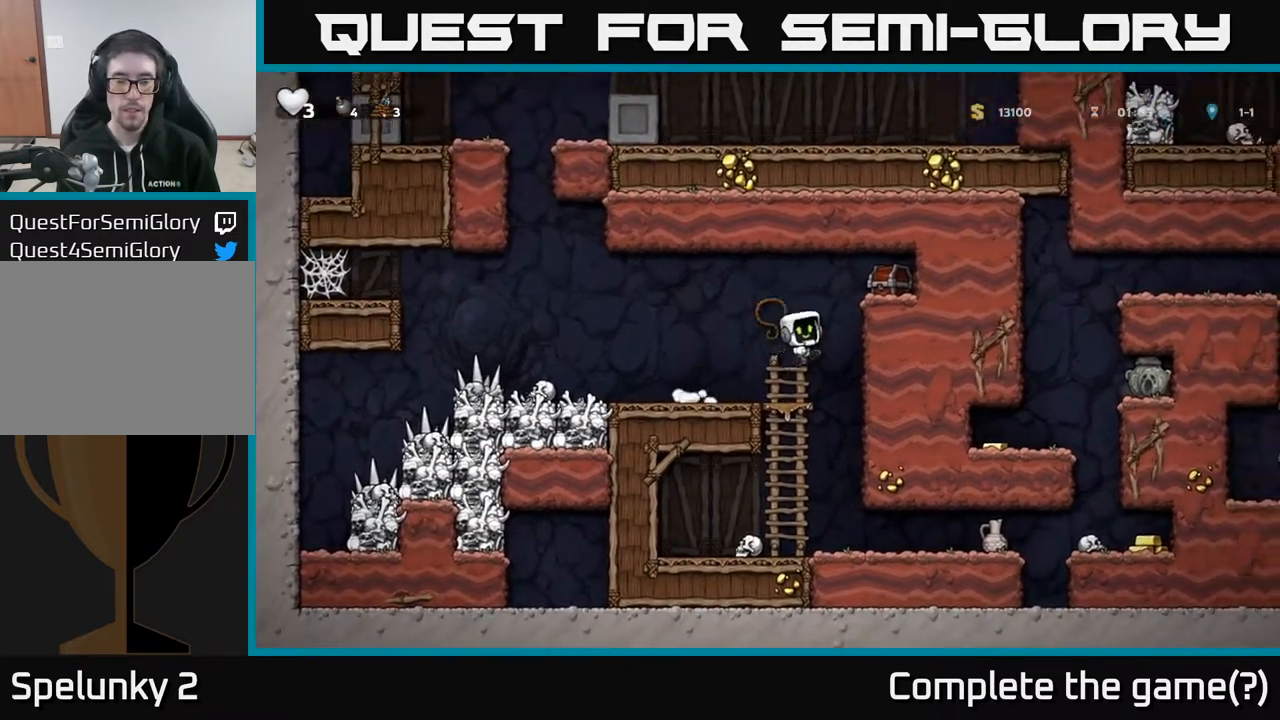
{"buttons": [], "left_stick": "center", "right_stick": "center", "events": [[167, "X", "up"], [183, "DPAD_RIGHT", "up"], [217, "DPAD_LEFT", "down"], [250, "A", "up"], [483, "DPAD_LEFT", "up"]]}
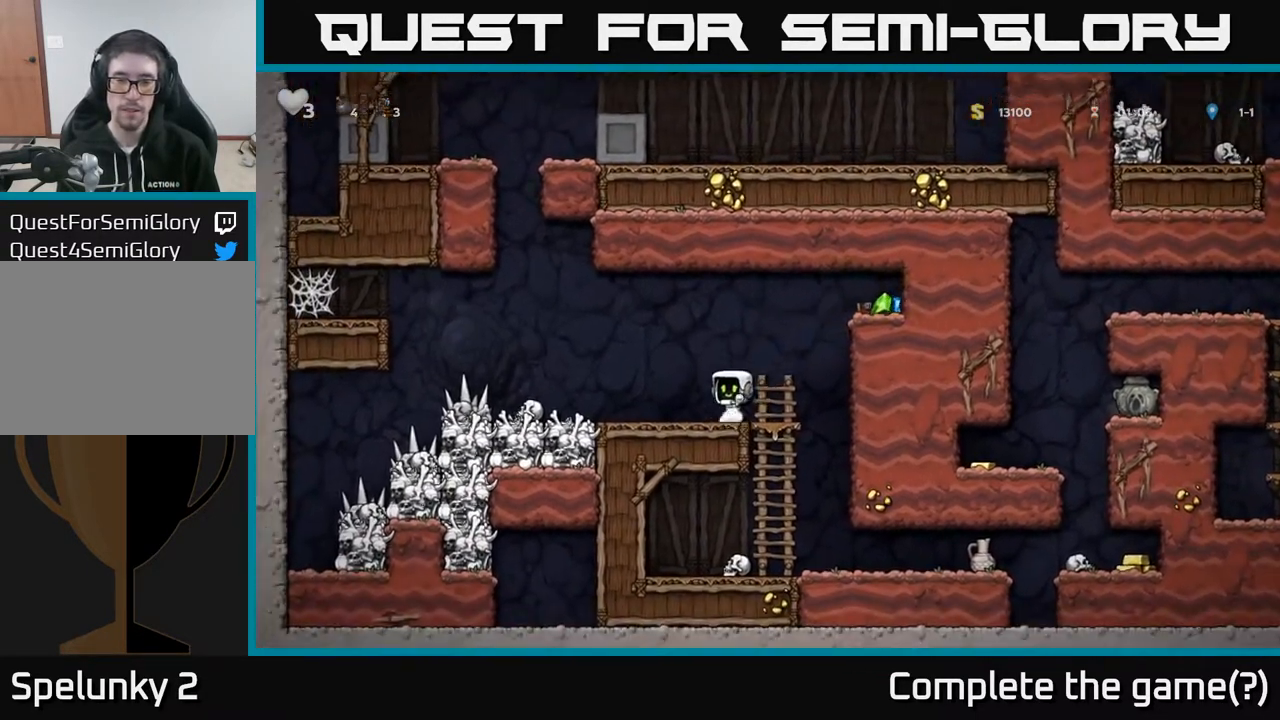
{"buttons": ["DPAD_RIGHT"], "left_stick": "center", "right_stick": "center", "events": [[33, "DPAD_RIGHT", "down"], [117, "A", "down"], [383, "A", "up"]]}